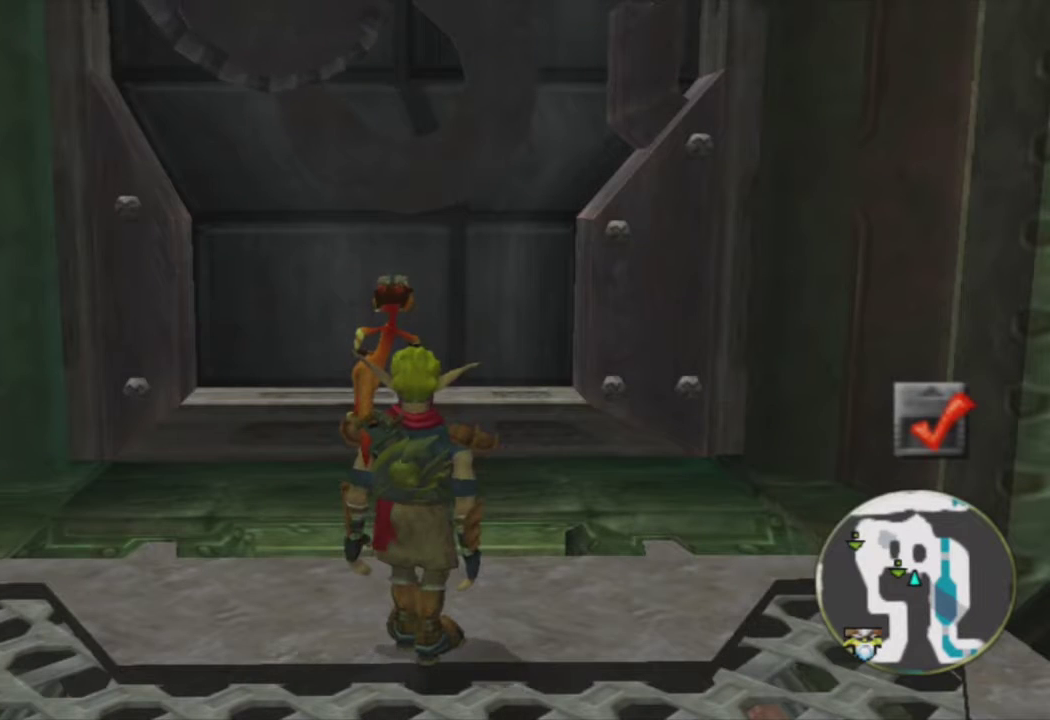
Gameplay with a controller (PlayStation layout); each line is a JSON object with the inputs held at the frame after it. "events" lists button and stick changes between this image and that frame as [ms after this image, input, new state], when the widget could be followed in between.
{"buttons": [], "left_stick": "up", "right_stick": "center", "events": [[350, "left_stick", "up"]]}
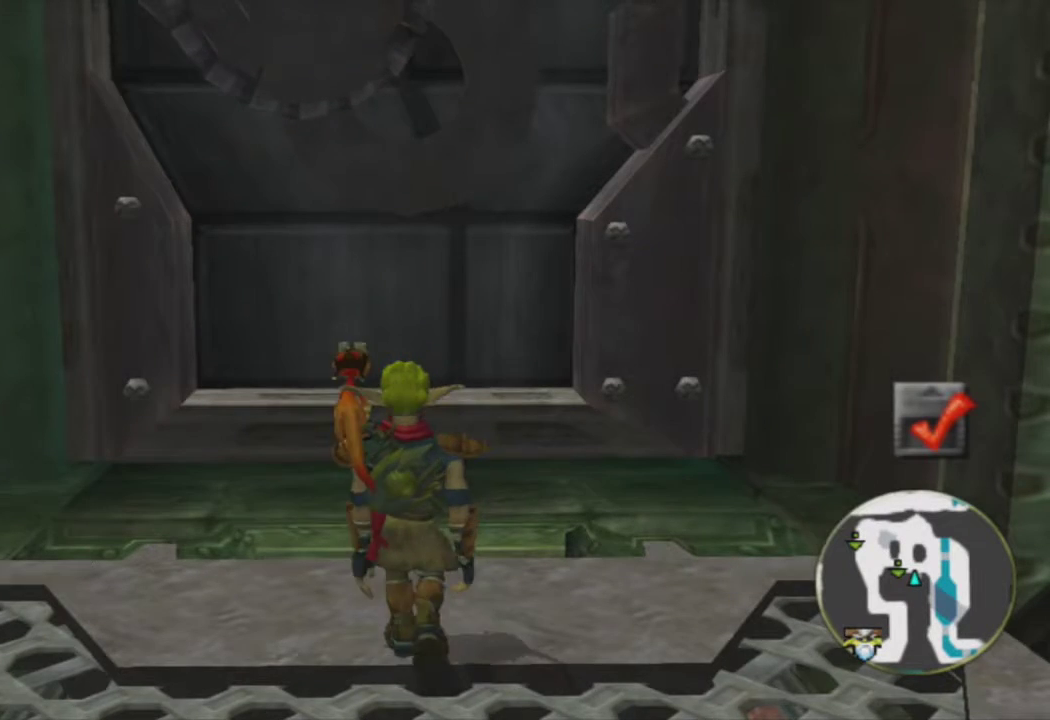
{"buttons": [], "left_stick": "up", "right_stick": "center", "events": []}
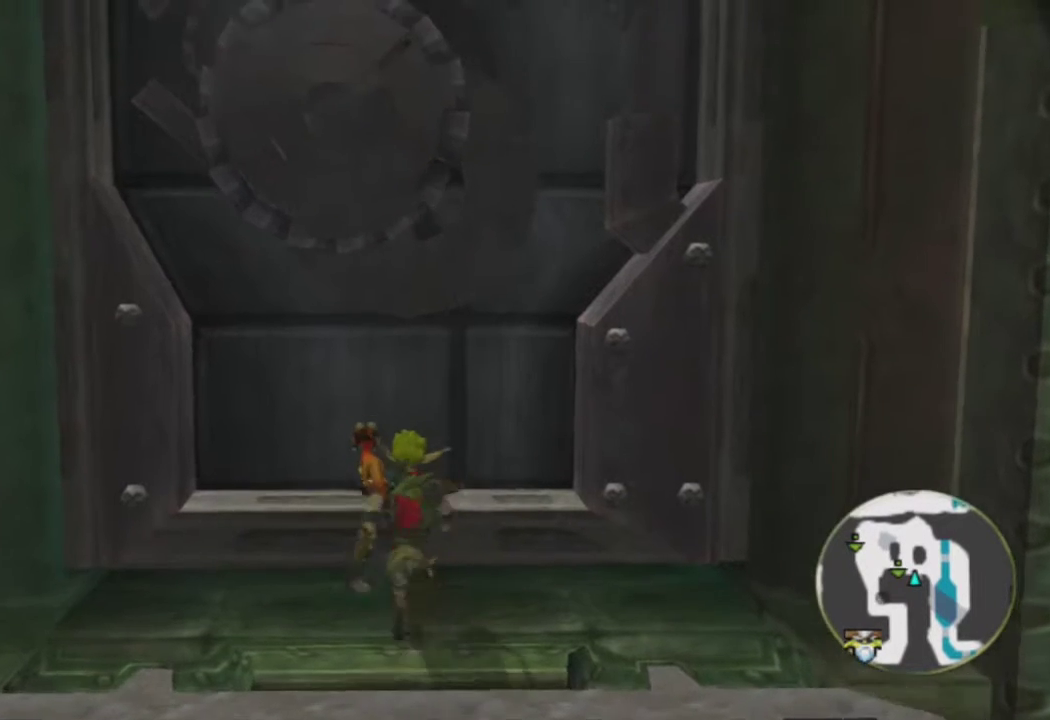
{"buttons": [], "left_stick": "center", "right_stick": "center", "events": [[167, "left_stick", "center"]]}
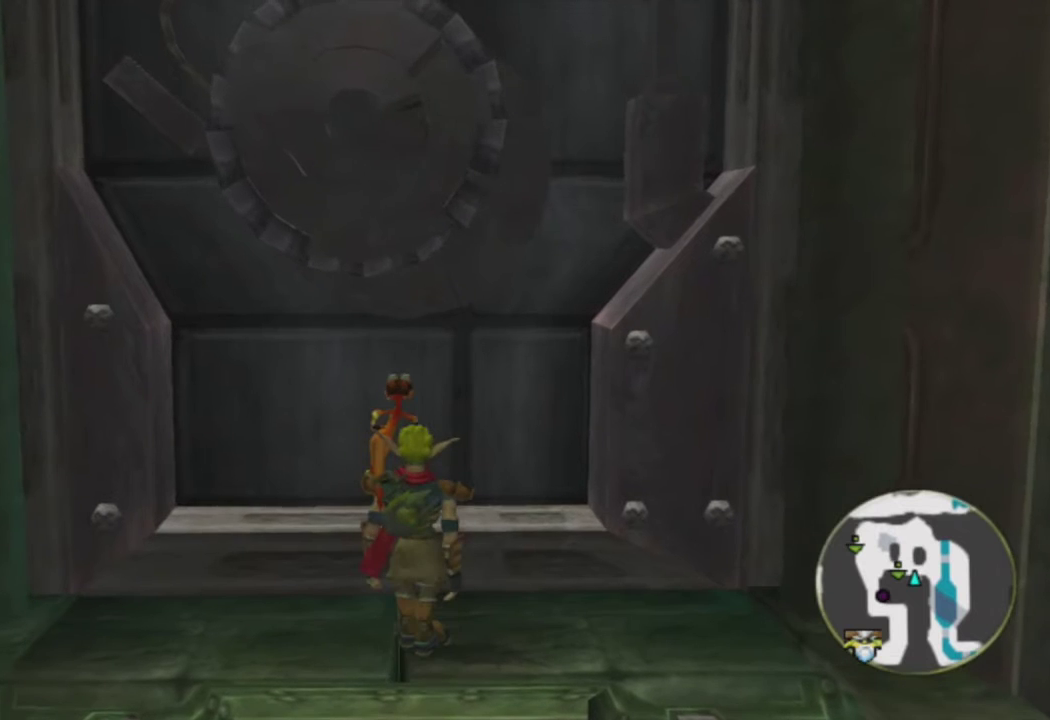
{"buttons": [], "left_stick": "center", "right_stick": "center", "events": []}
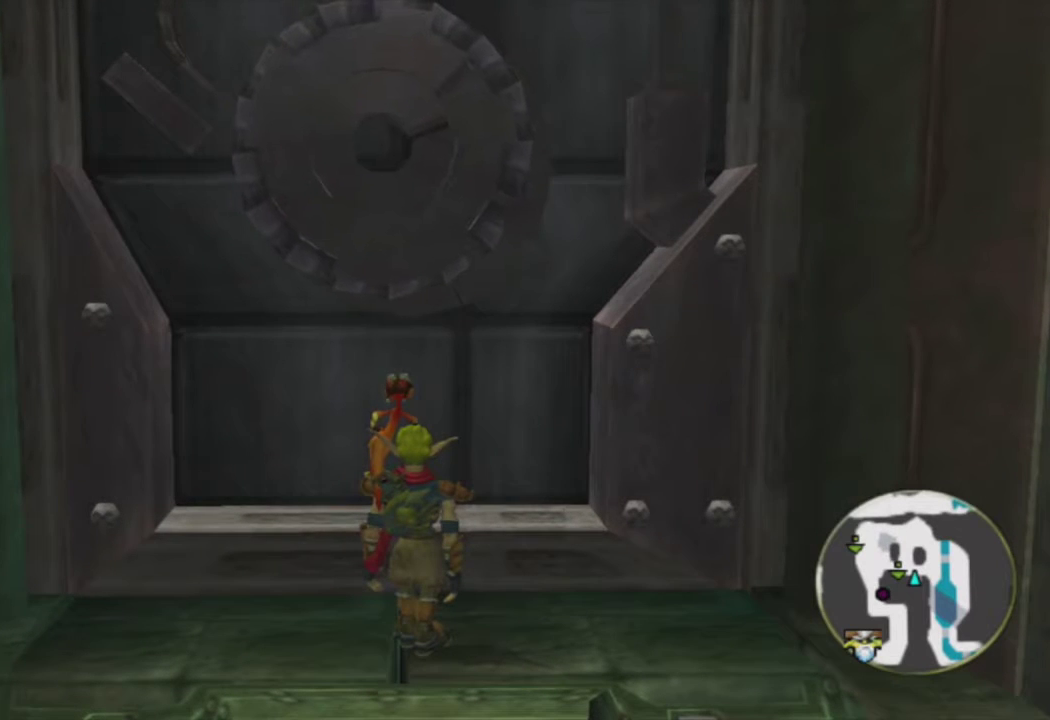
{"buttons": [], "left_stick": "center", "right_stick": "center", "events": []}
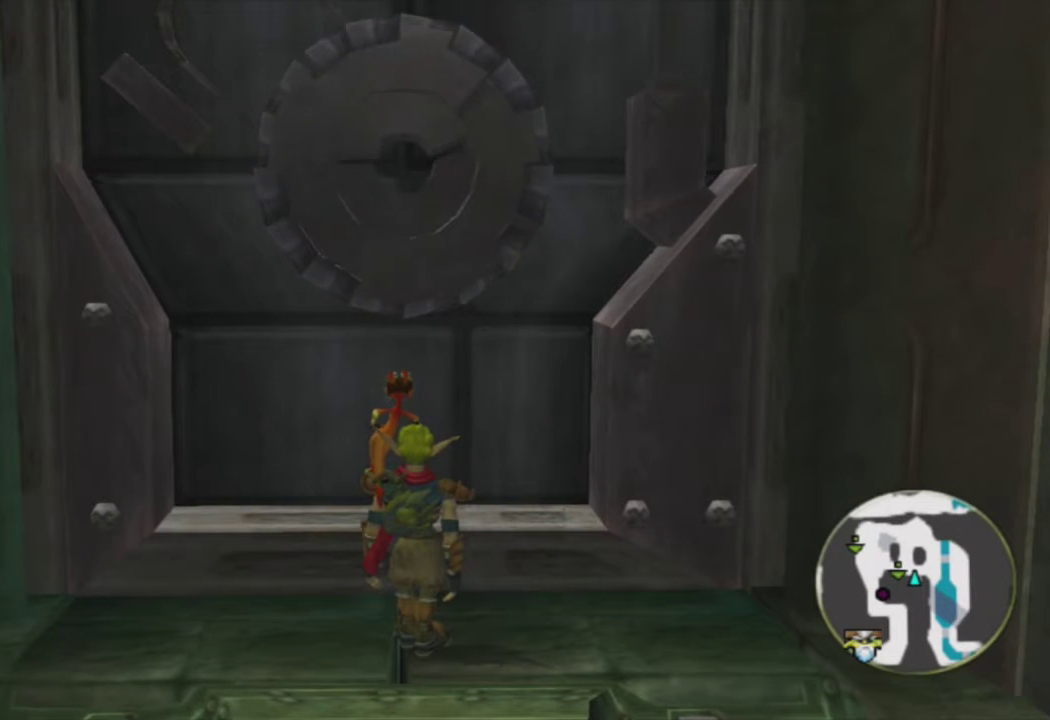
{"buttons": [], "left_stick": "center", "right_stick": "center", "events": []}
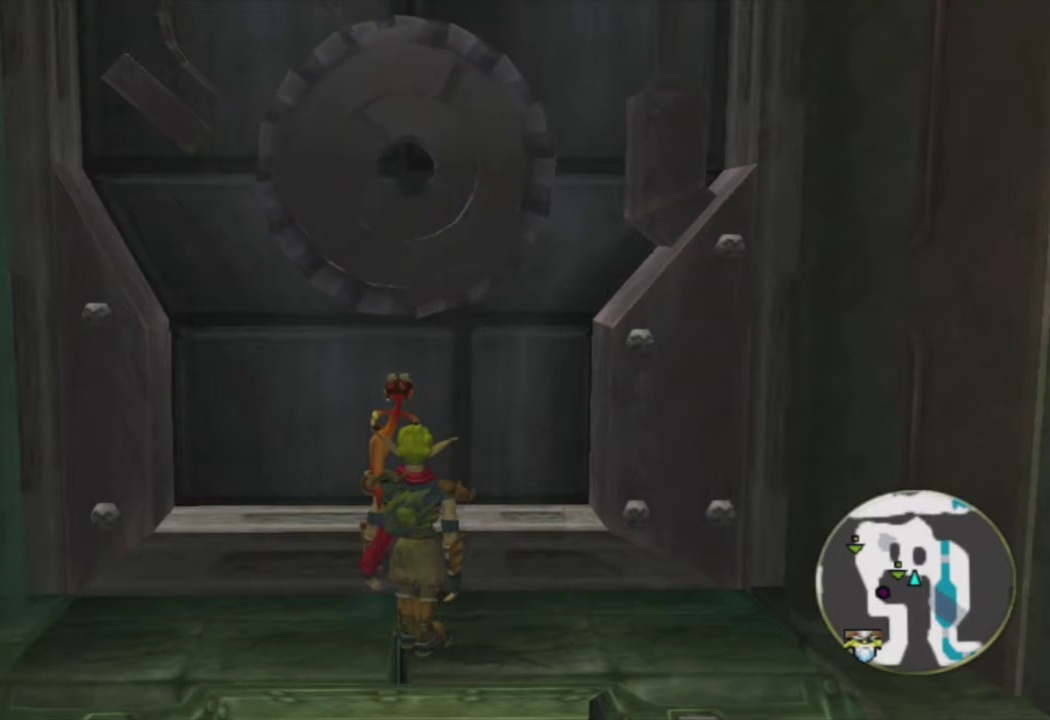
{"buttons": [], "left_stick": "center", "right_stick": "center", "events": []}
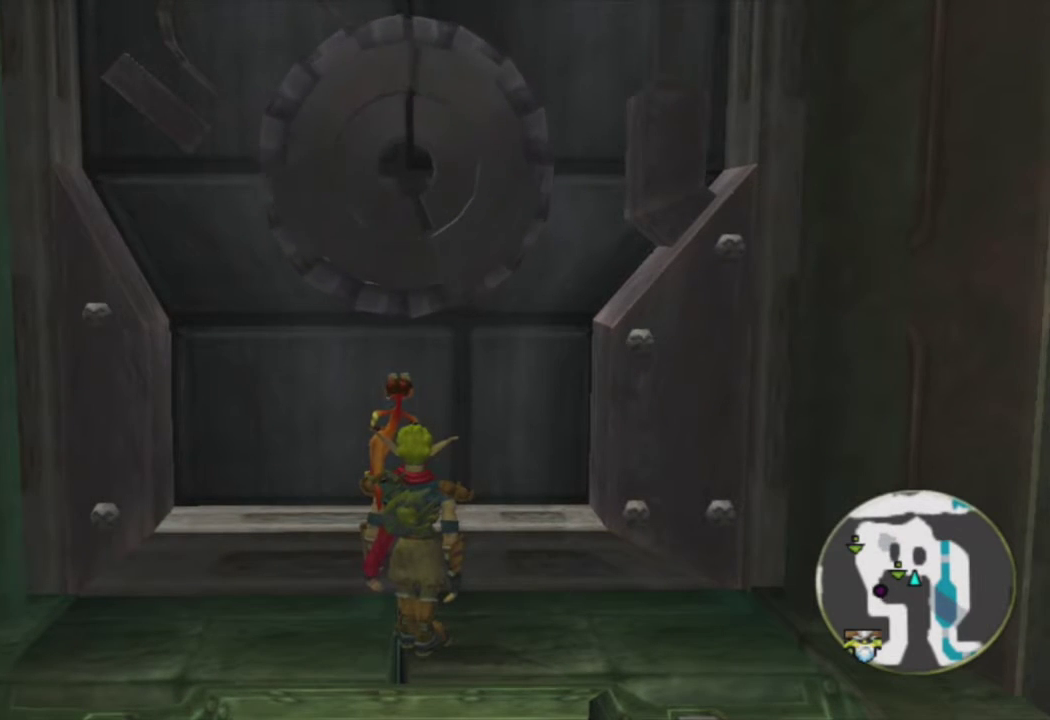
{"buttons": [], "left_stick": "center", "right_stick": "center", "events": []}
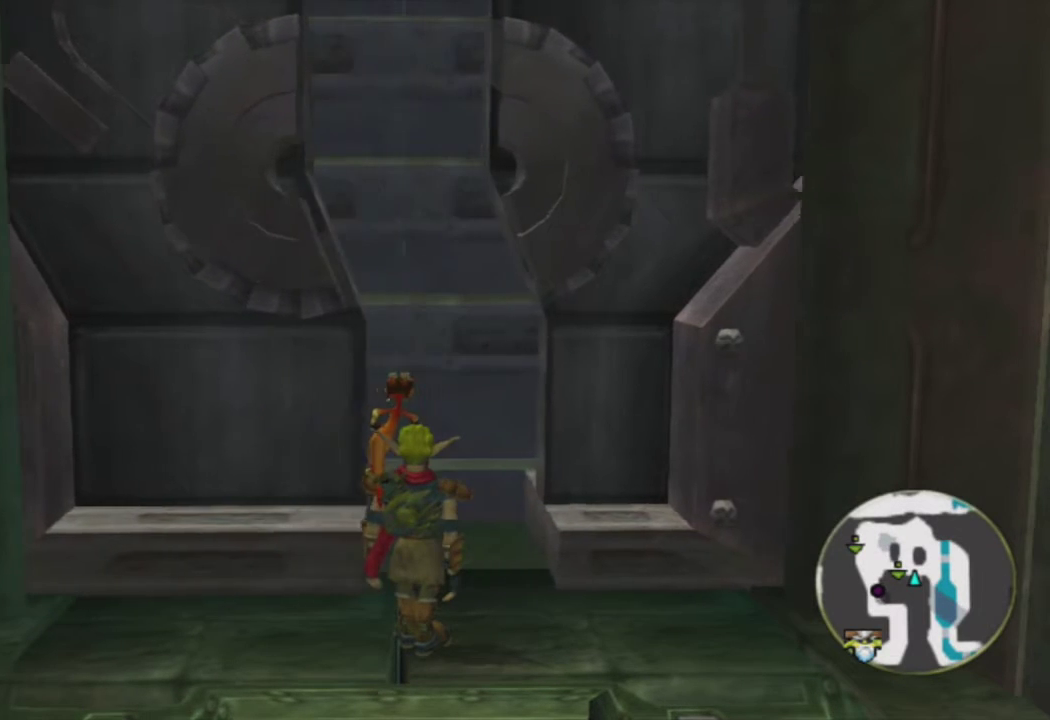
{"buttons": [], "left_stick": "up", "right_stick": "center", "events": [[283, "left_stick", "up"]]}
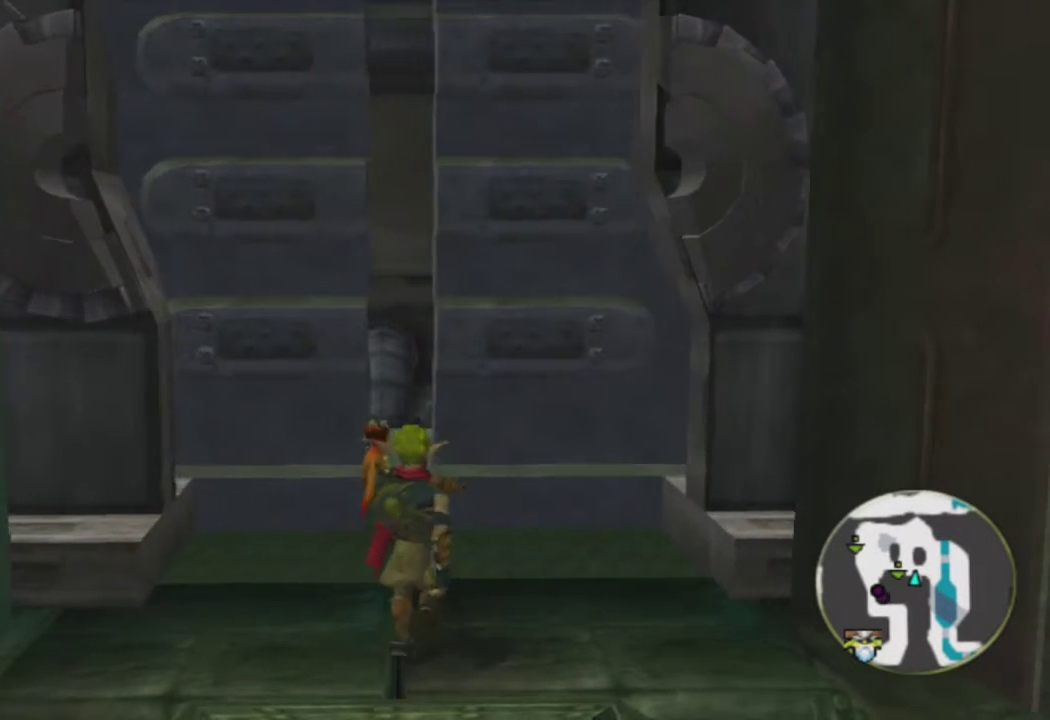
{"buttons": [], "left_stick": "up", "right_stick": "center", "events": [[133, "SQUARE", "down"], [417, "SQUARE", "up"]]}
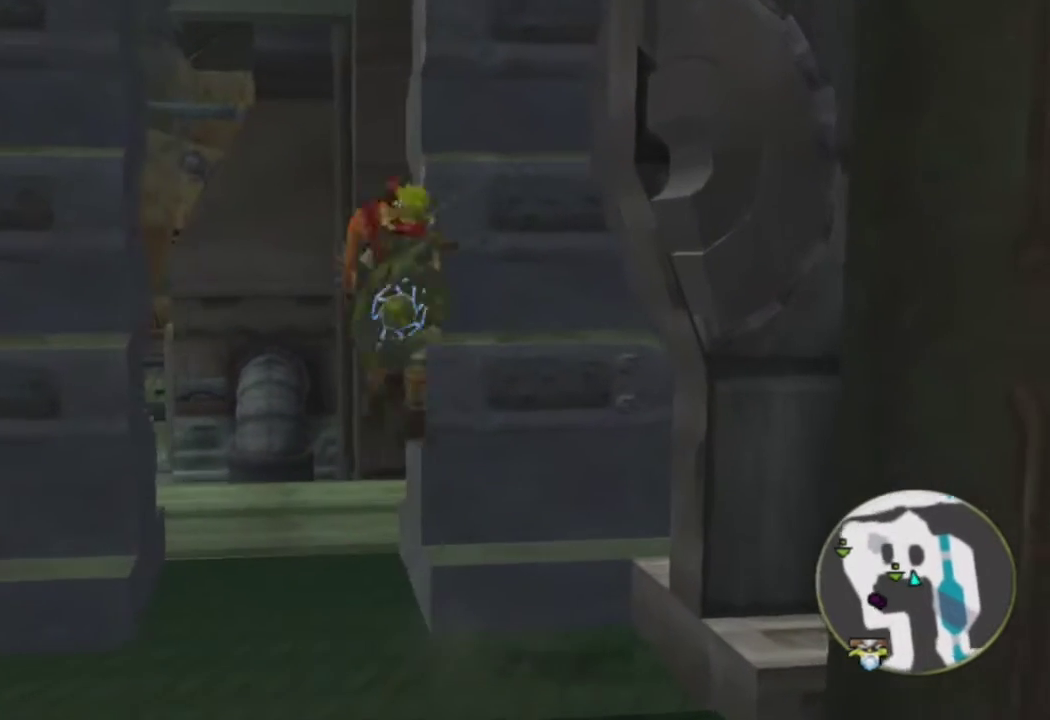
{"buttons": [], "left_stick": "up-left", "right_stick": "center", "events": [[500, "left_stick", "up-left"]]}
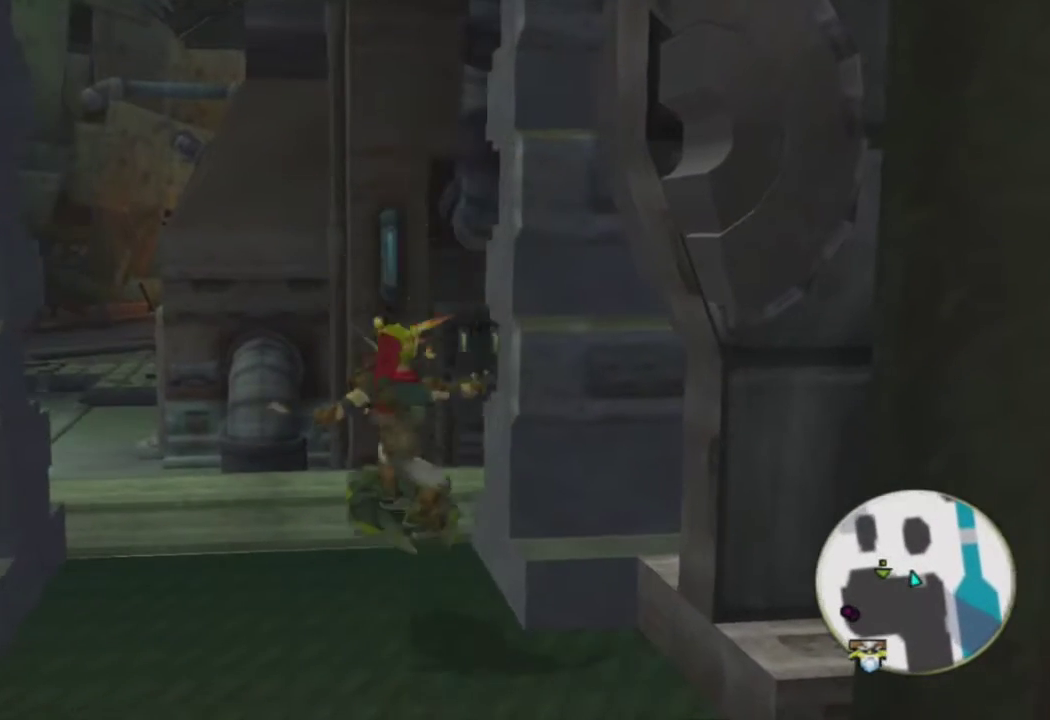
{"buttons": ["R1"], "left_stick": "center", "right_stick": "center", "events": [[83, "CROSS", "down"], [100, "left_stick", "left"], [133, "R1", "down"], [233, "CROSS", "up"], [267, "left_stick", "center"]]}
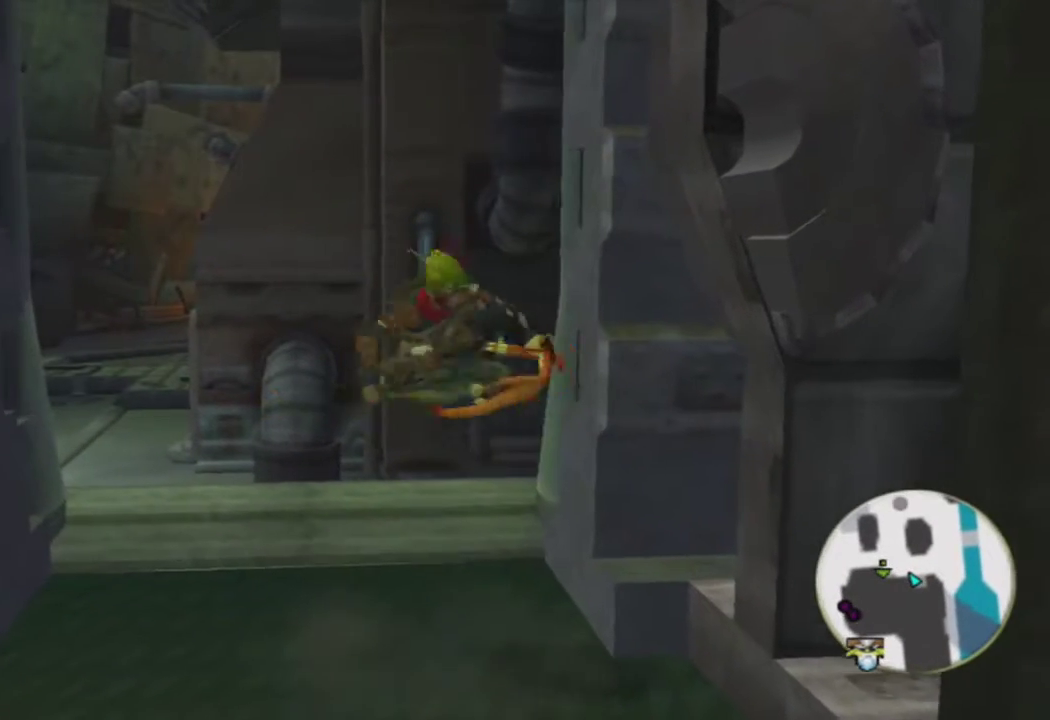
{"buttons": ["CROSS"], "left_stick": "up-left", "right_stick": "down-left", "events": [[17, "R1", "up"], [33, "left_stick", "up-left"], [417, "CROSS", "down"], [433, "right_stick", "left"], [500, "right_stick", "down-left"]]}
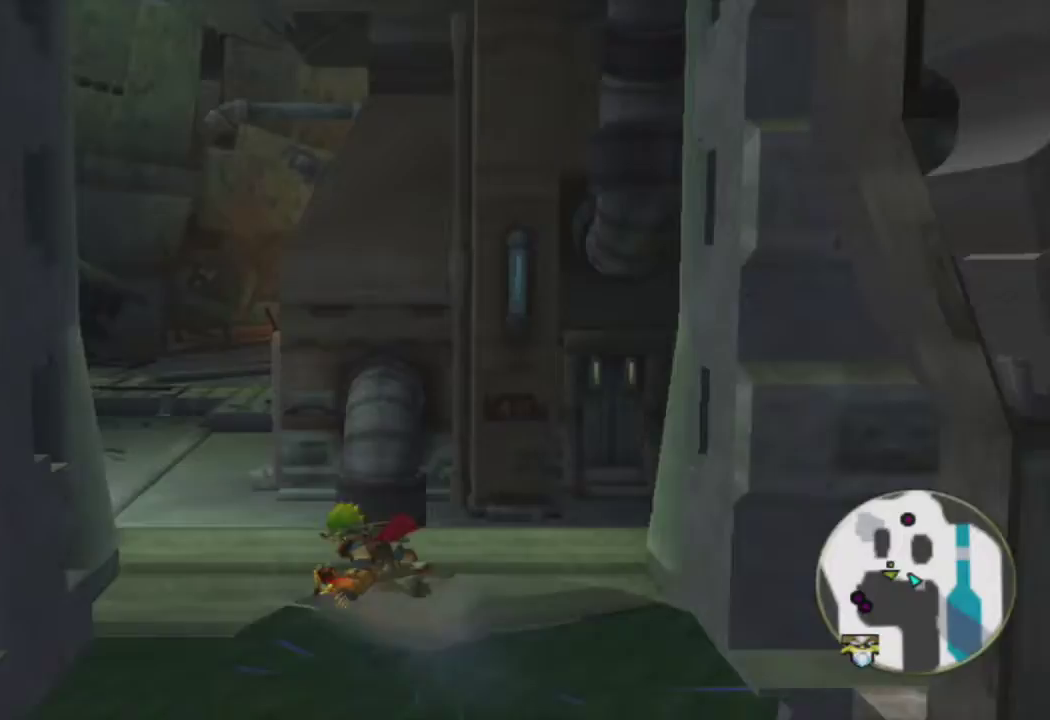
{"buttons": [], "left_stick": "up-left", "right_stick": "down-left", "events": [[33, "CROSS", "up"], [33, "left_stick", "up"], [367, "left_stick", "up-left"]]}
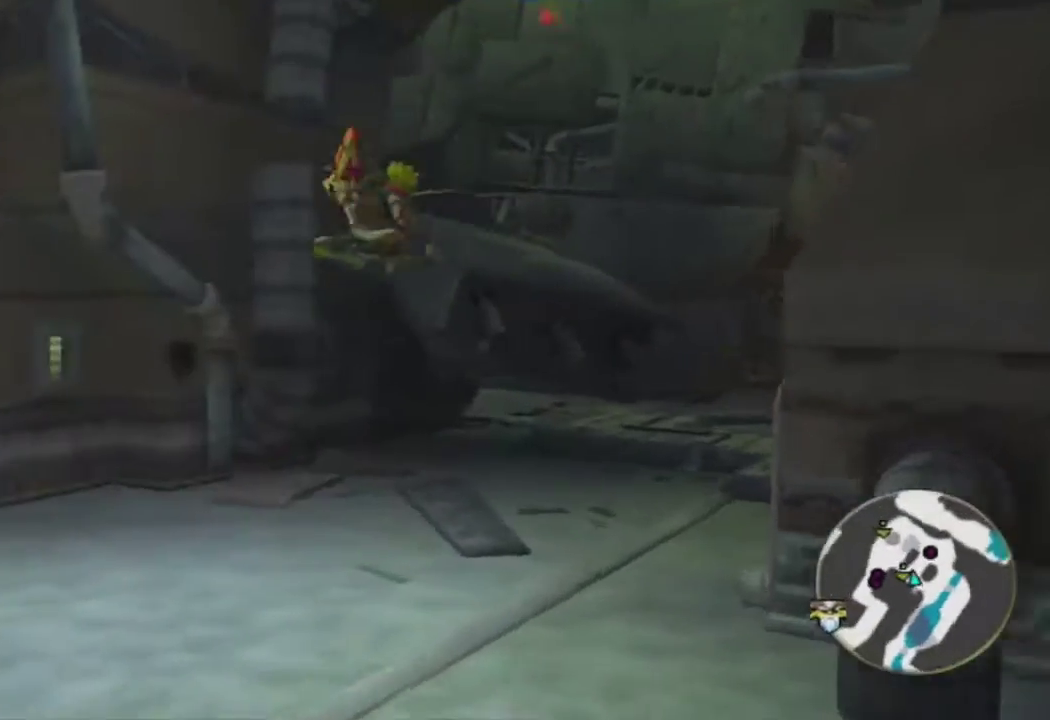
{"buttons": [], "left_stick": "up-left", "right_stick": "center", "events": [[400, "right_stick", "center"]]}
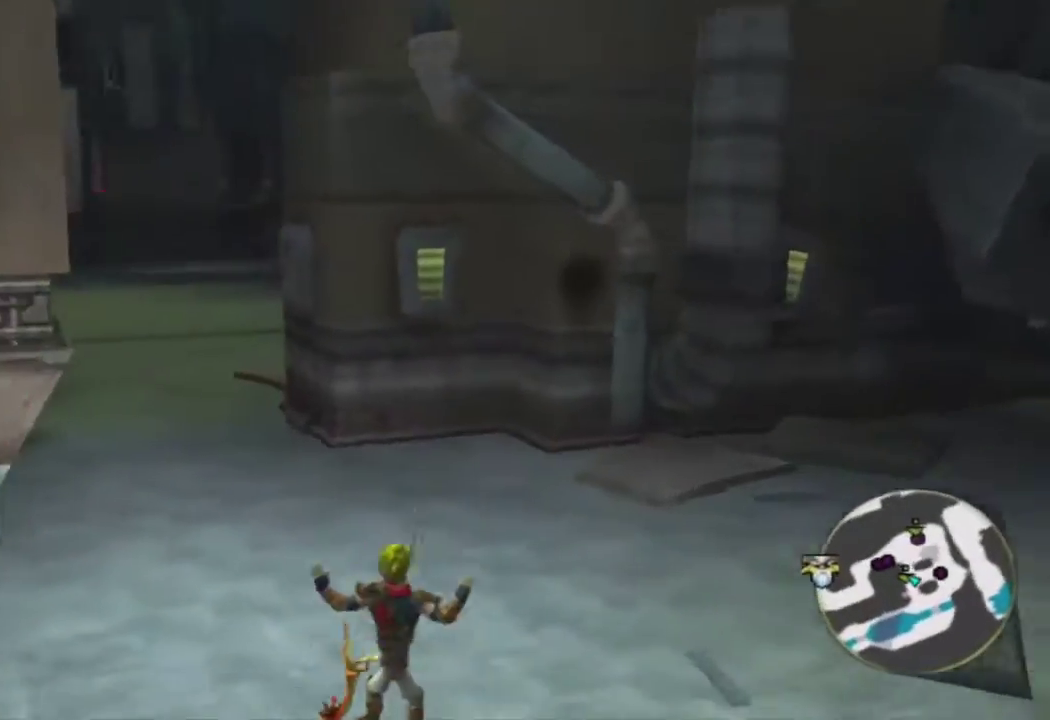
{"buttons": ["R1"], "left_stick": "up-left", "right_stick": "center", "events": [[100, "CROSS", "down"], [167, "R1", "down"], [217, "CROSS", "up"]]}
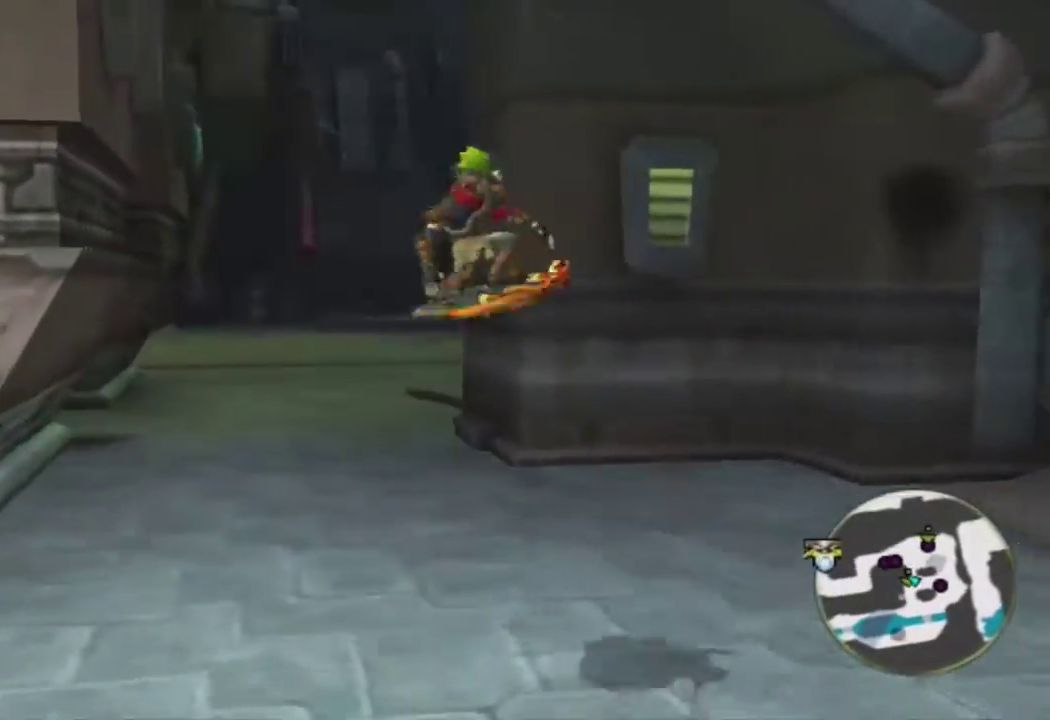
{"buttons": [], "left_stick": "up", "right_stick": "center", "events": [[67, "R1", "up"], [183, "left_stick", "up"]]}
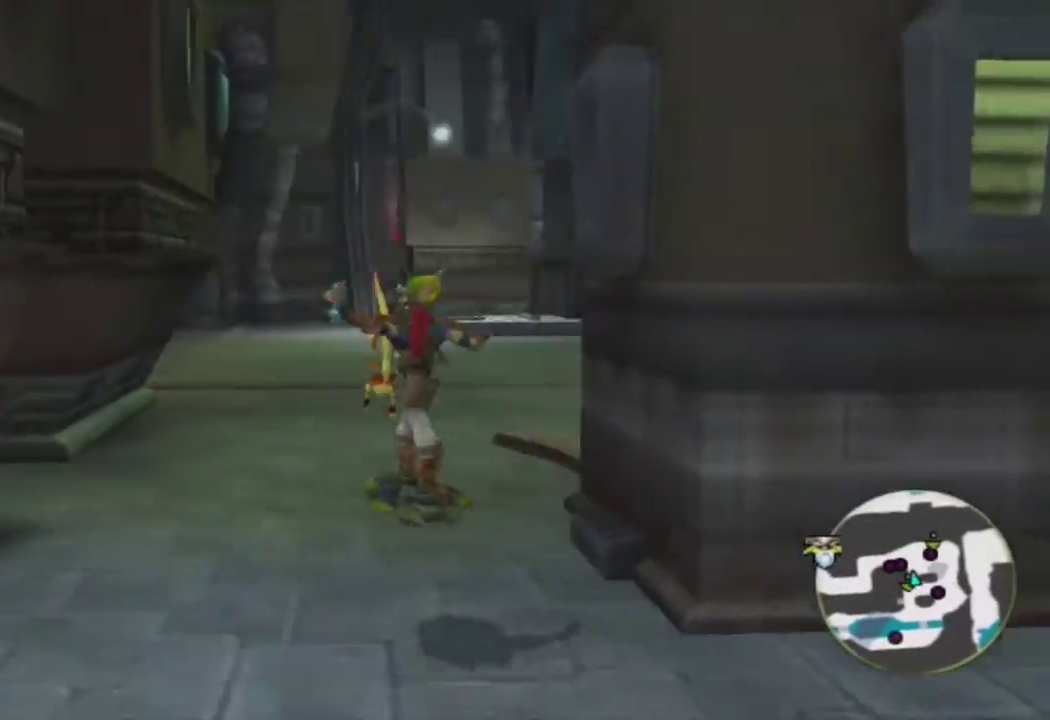
{"buttons": ["R1"], "left_stick": "up", "right_stick": "center", "events": [[100, "left_stick", "up-left"], [150, "CROSS", "down"], [233, "R1", "down"], [267, "CROSS", "up"], [333, "left_stick", "up"]]}
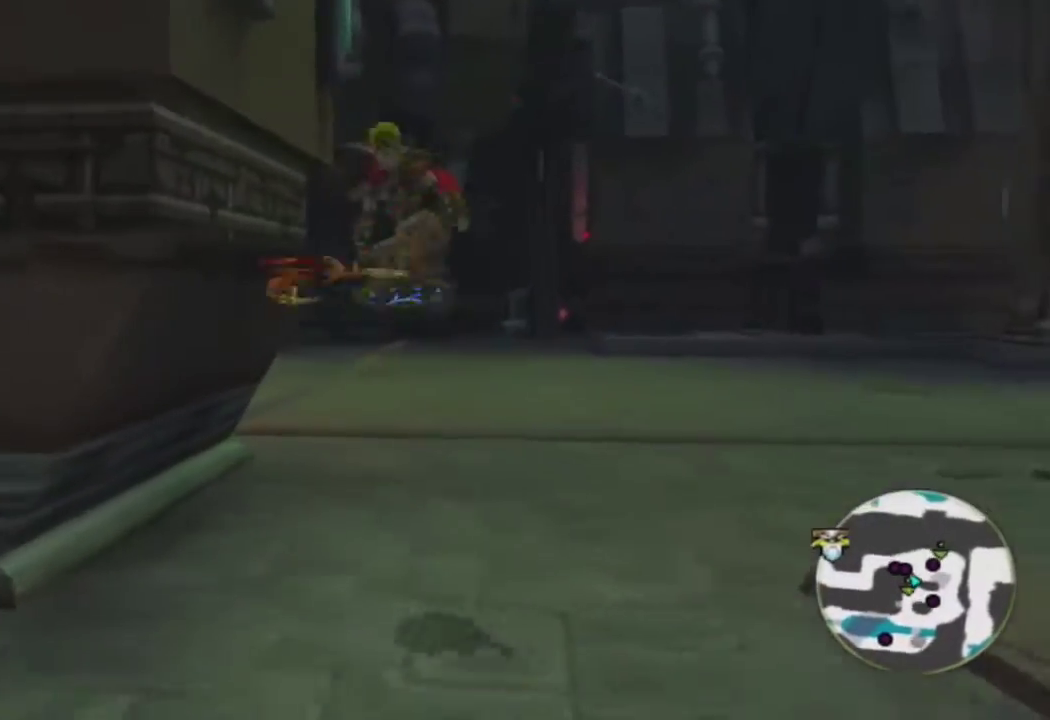
{"buttons": [], "left_stick": "up-left", "right_stick": "left", "events": [[83, "R1", "up"], [383, "left_stick", "up-left"], [417, "right_stick", "left"]]}
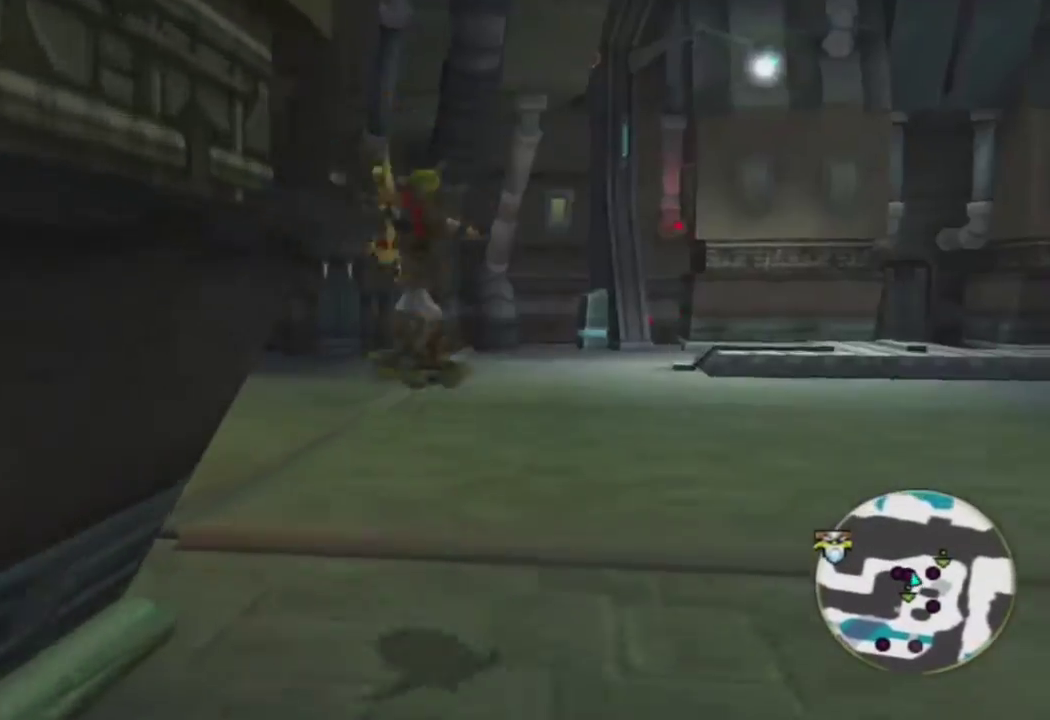
{"buttons": [], "left_stick": "up-left", "right_stick": "down-left", "events": [[233, "CROSS", "down"], [300, "right_stick", "down-left"], [317, "CROSS", "up"]]}
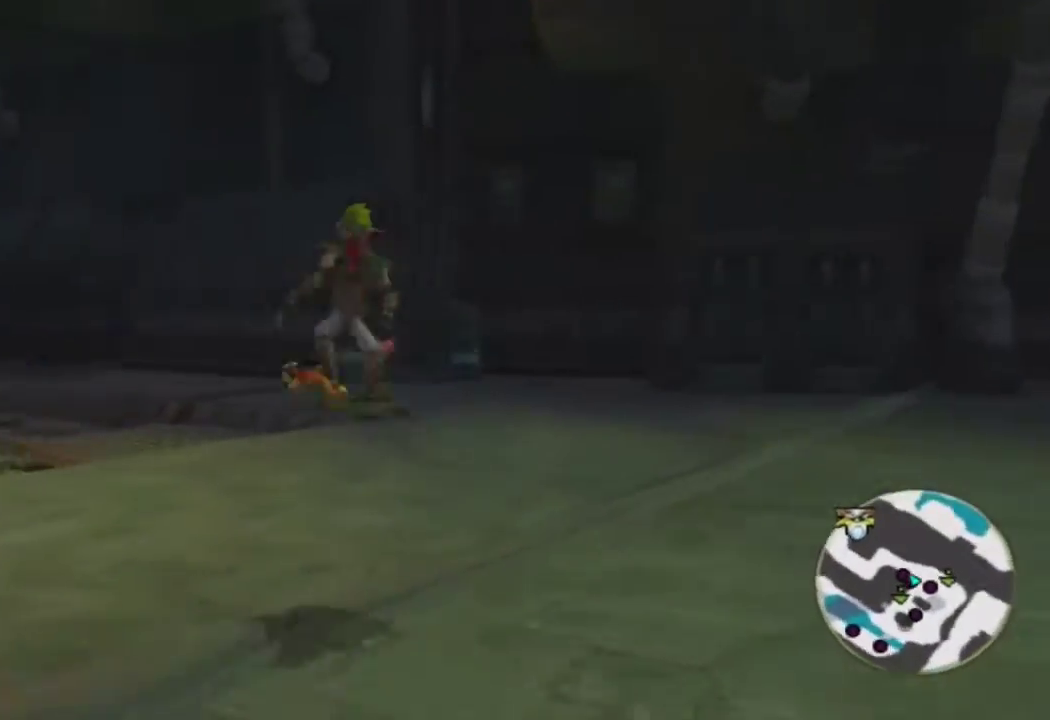
{"buttons": [], "left_stick": "up-left", "right_stick": "down-left", "events": []}
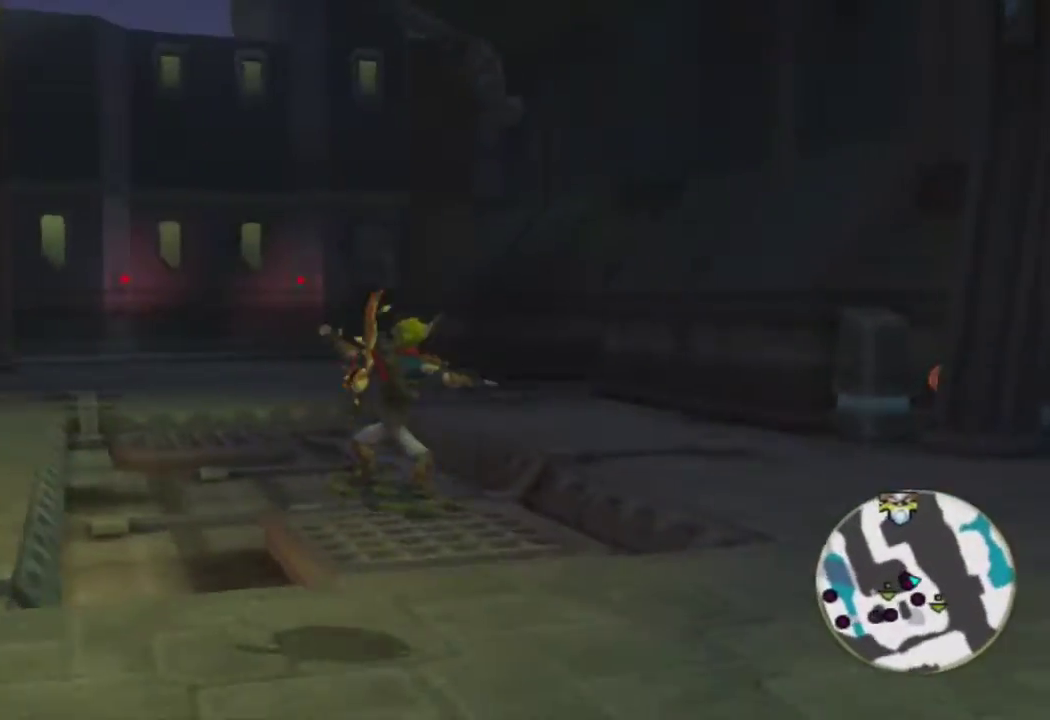
{"buttons": [], "left_stick": "up-left", "right_stick": "down-left", "events": [[150, "CROSS", "down"], [283, "CROSS", "up"]]}
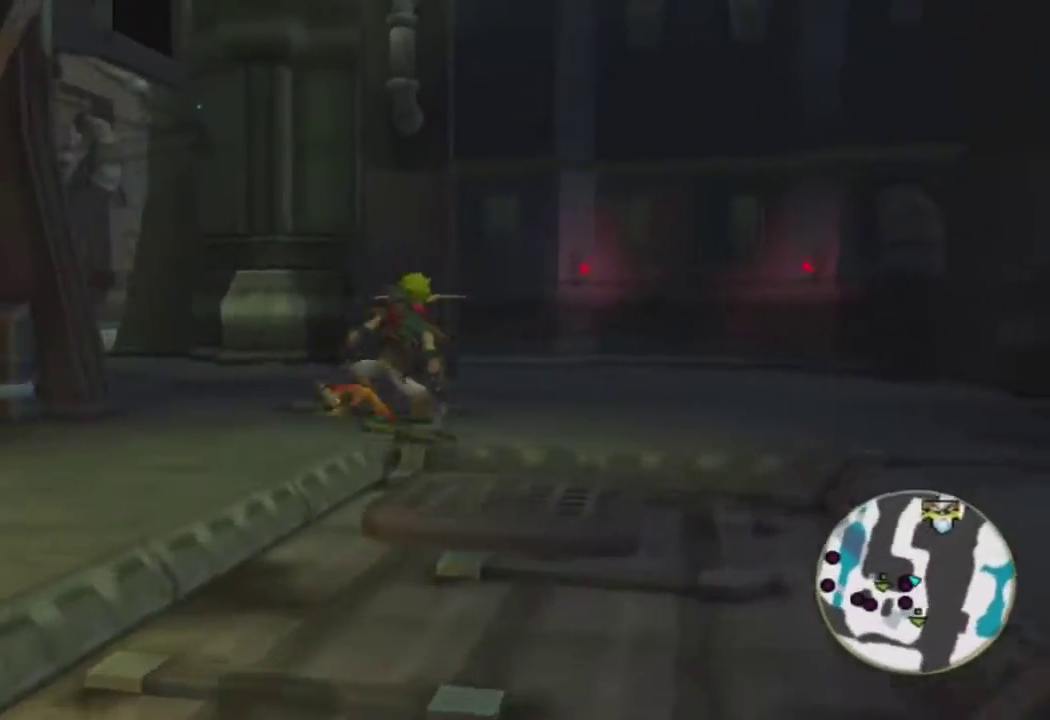
{"buttons": ["CROSS"], "left_stick": "up-right", "right_stick": "center", "events": [[17, "right_stick", "center"], [150, "left_stick", "up"], [467, "CROSS", "down"], [500, "left_stick", "up-right"]]}
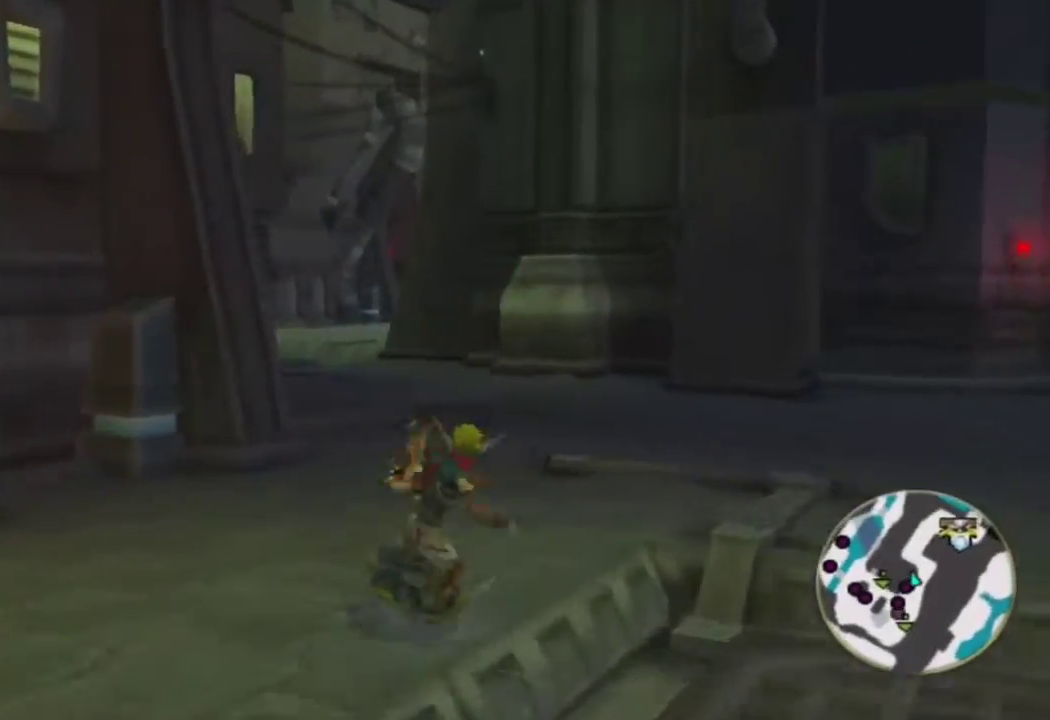
{"buttons": [], "left_stick": "up", "right_stick": "center", "events": [[50, "R1", "down"], [100, "CROSS", "up"], [233, "left_stick", "center"], [383, "left_stick", "up"], [467, "R1", "up"]]}
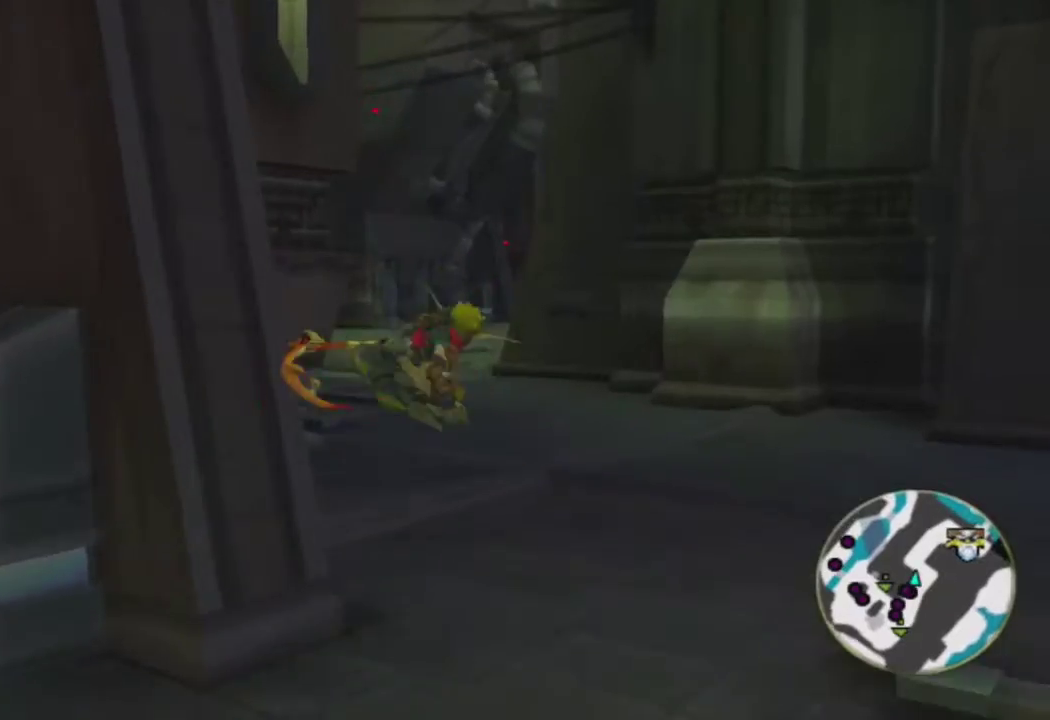
{"buttons": ["R1"], "left_stick": "up", "right_stick": "center", "events": [[267, "CROSS", "down"], [317, "left_stick", "left"], [333, "R1", "down"], [383, "CROSS", "up"], [450, "left_stick", "up"]]}
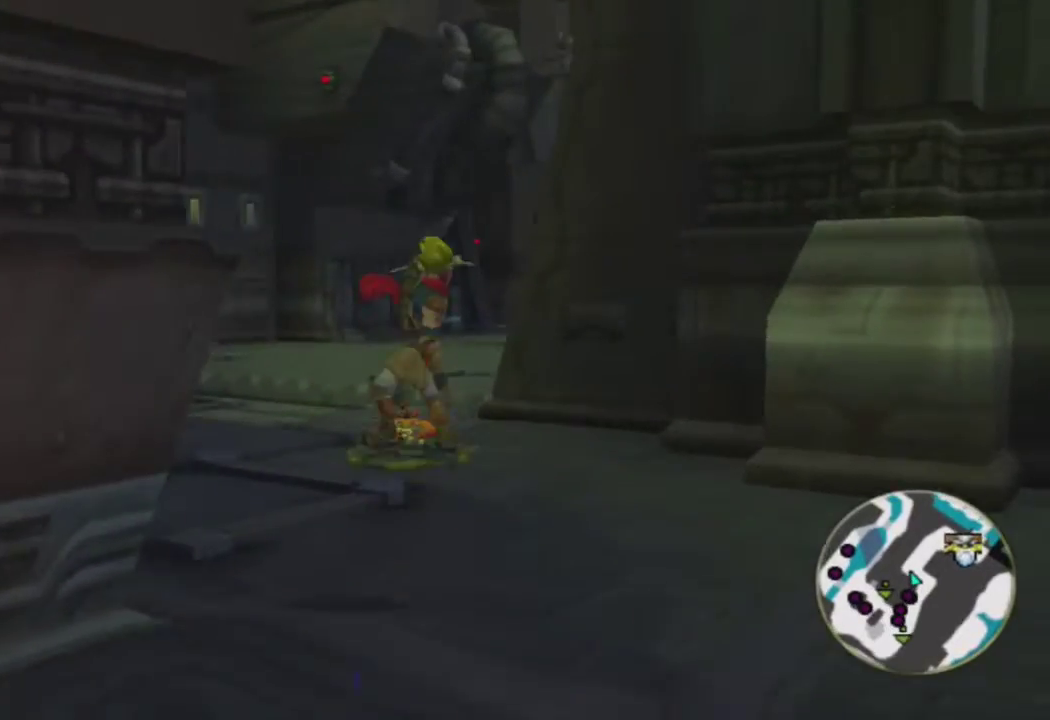
{"buttons": [], "left_stick": "up", "right_stick": "center", "events": [[217, "R1", "up"]]}
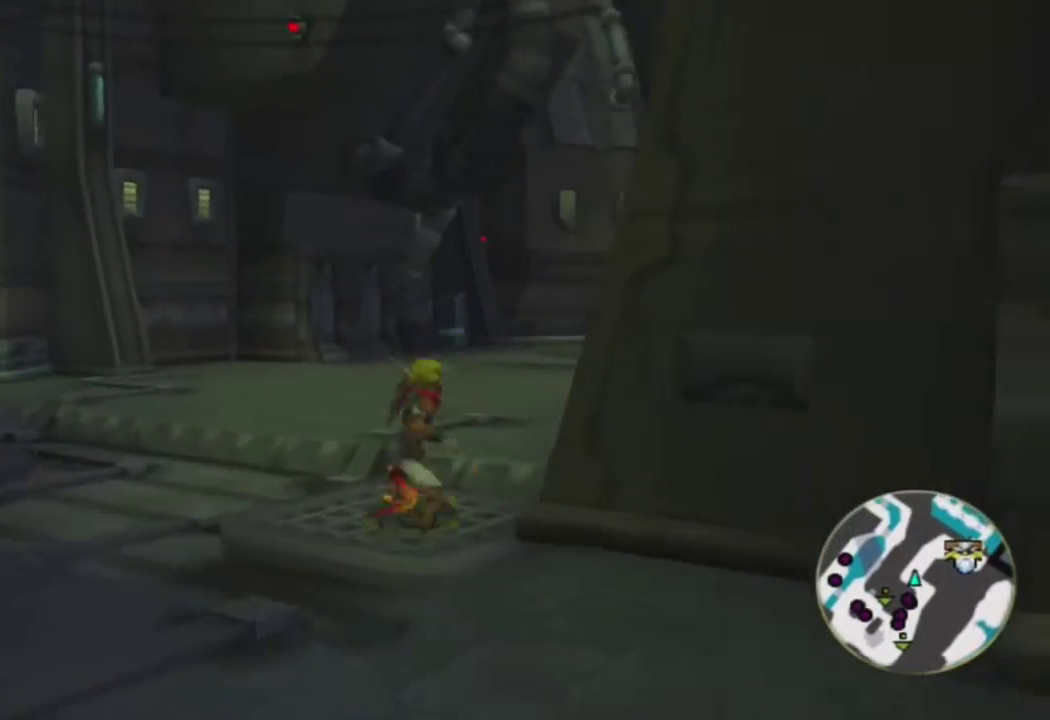
{"buttons": [], "left_stick": "up-right", "right_stick": "down-right", "events": [[117, "CROSS", "down"], [150, "right_stick", "right"], [200, "right_stick", "down-right"], [217, "CROSS", "up"], [233, "left_stick", "up-right"]]}
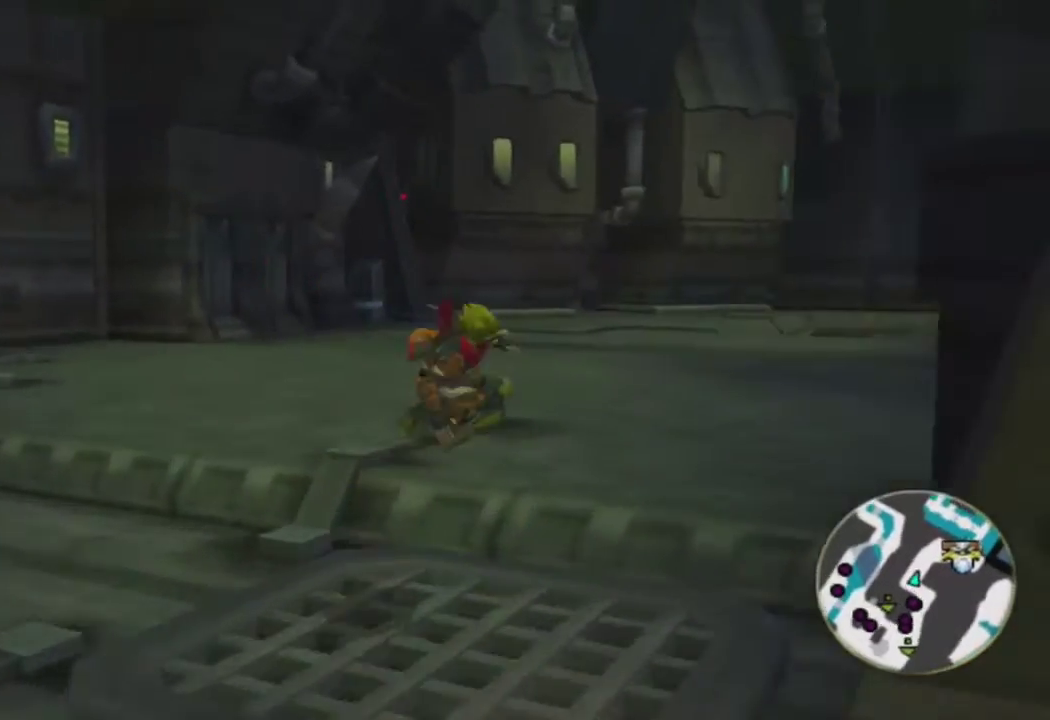
{"buttons": ["CROSS", "R1"], "left_stick": "up-right", "right_stick": "center", "events": [[267, "right_stick", "center"], [317, "CROSS", "down"], [333, "R1", "down"]]}
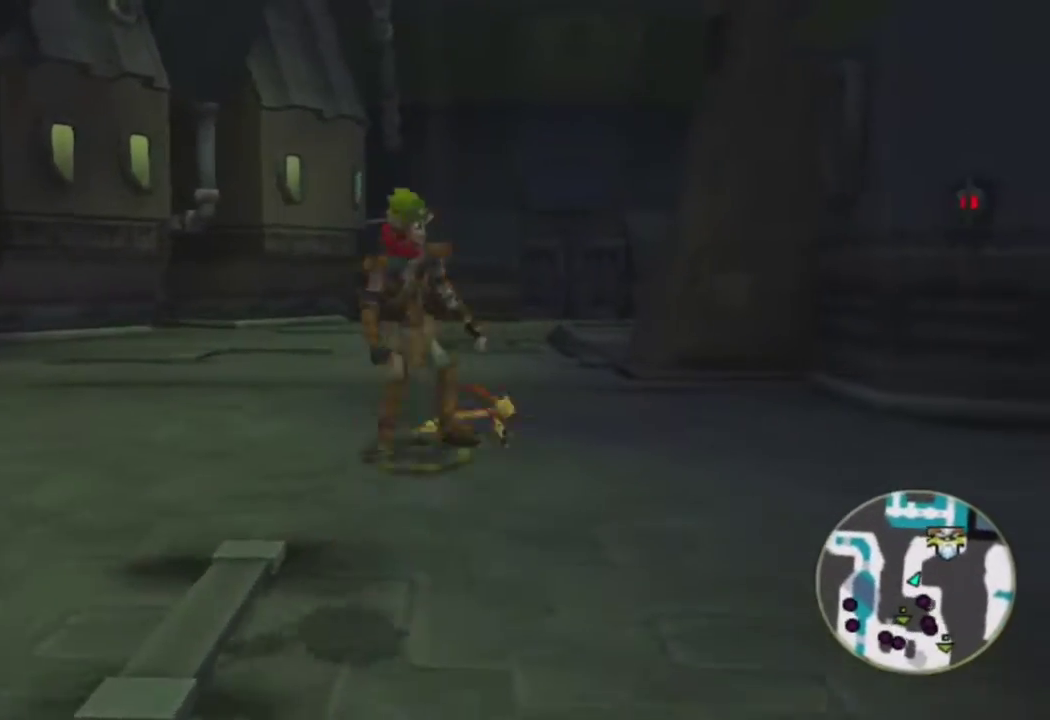
{"buttons": [], "left_stick": "up", "right_stick": "center", "events": [[67, "left_stick", "up"], [150, "CROSS", "up"], [217, "R1", "up"]]}
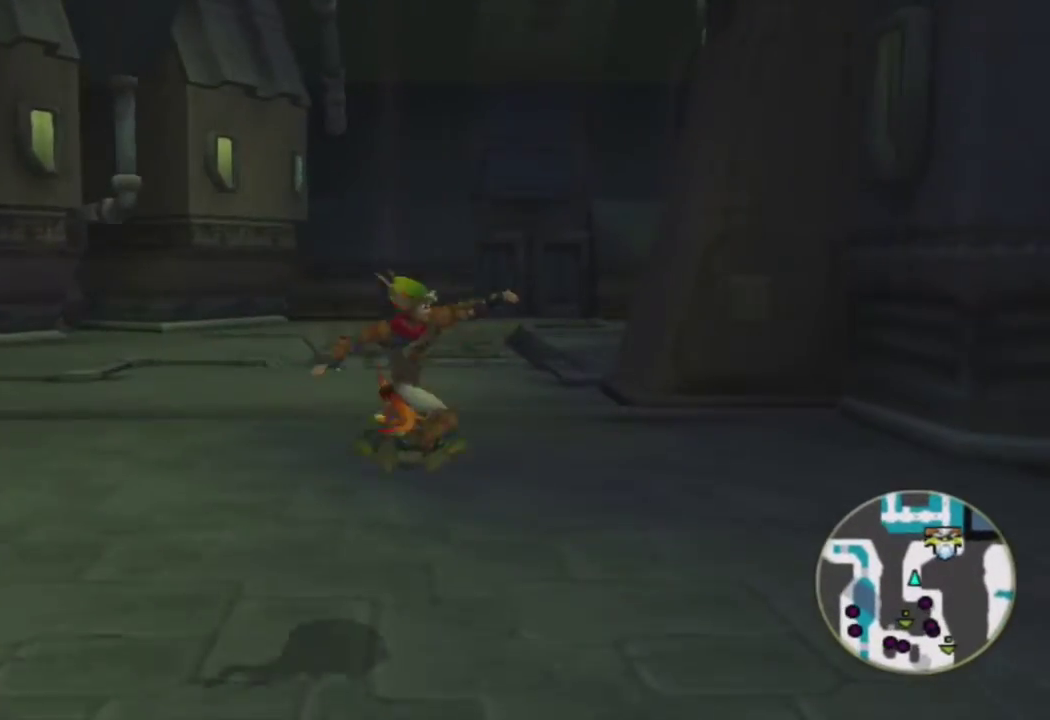
{"buttons": ["R1"], "left_stick": "up", "right_stick": "center", "events": [[150, "left_stick", "up-right"], [183, "CROSS", "down"], [200, "R1", "down"], [367, "left_stick", "up"], [483, "CROSS", "up"]]}